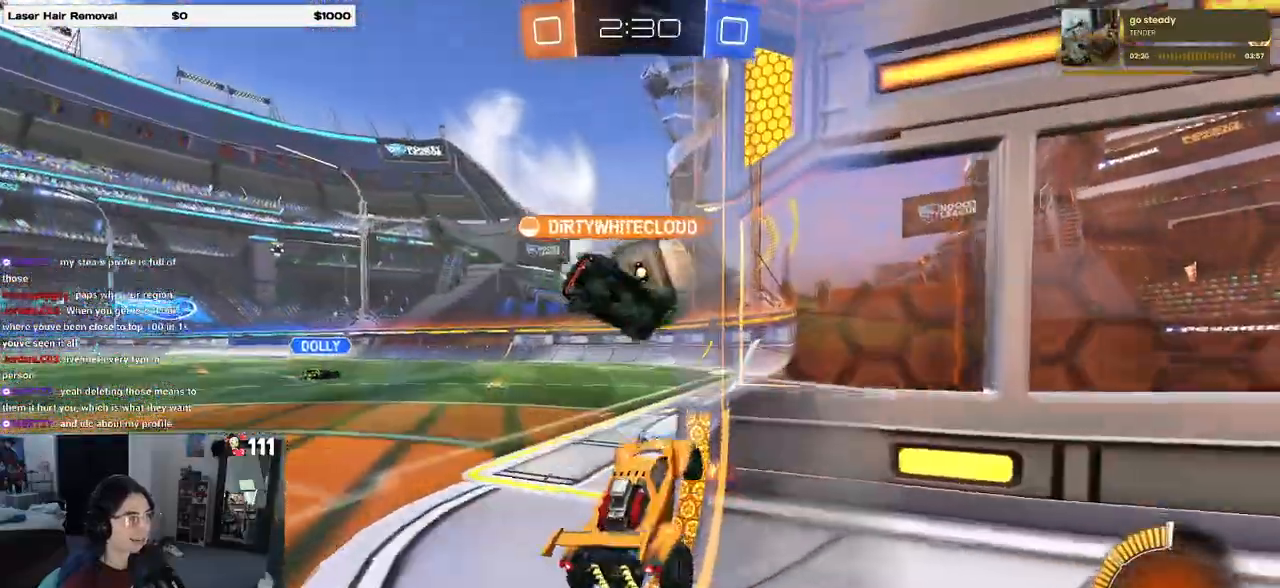
Gameplay with a controller (PlayStation layout); each line is a JSON object with the inputs held at the frame after it. "events" lists button and stick changes between this image and that frame as [ms after this image, input, new state], when the widget could be followed in between.
{"buttons": ["R2"], "left_stick": "left", "right_stick": "center", "events": [[117, "left_stick", "left"]]}
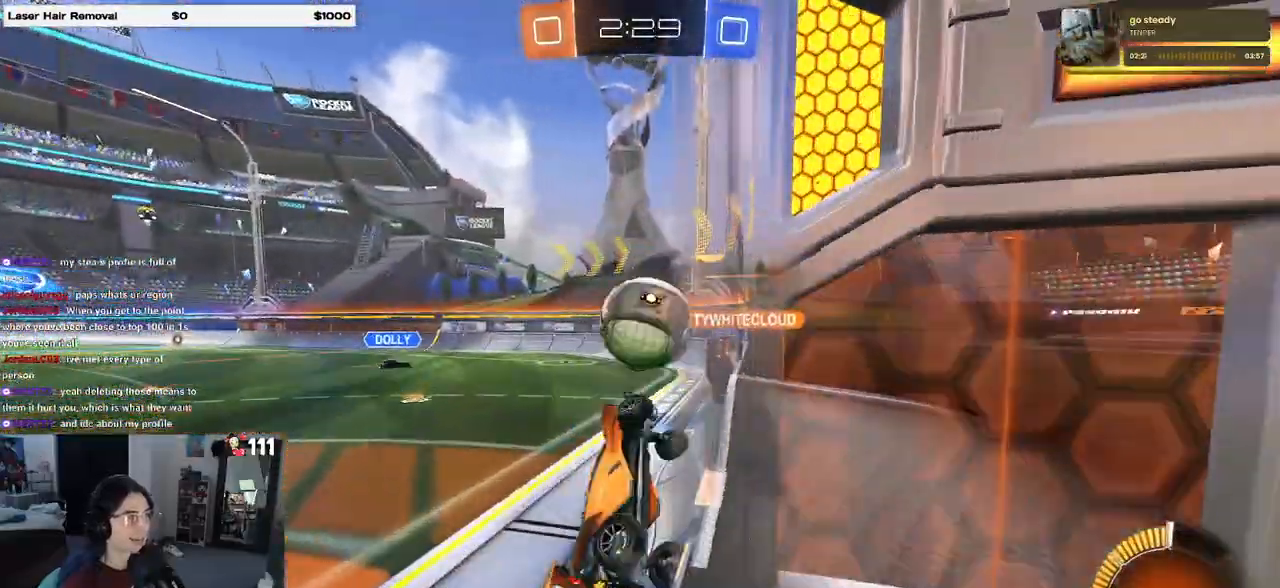
{"buttons": ["R2"], "left_stick": "center", "right_stick": "center", "events": [[483, "left_stick", "center"]]}
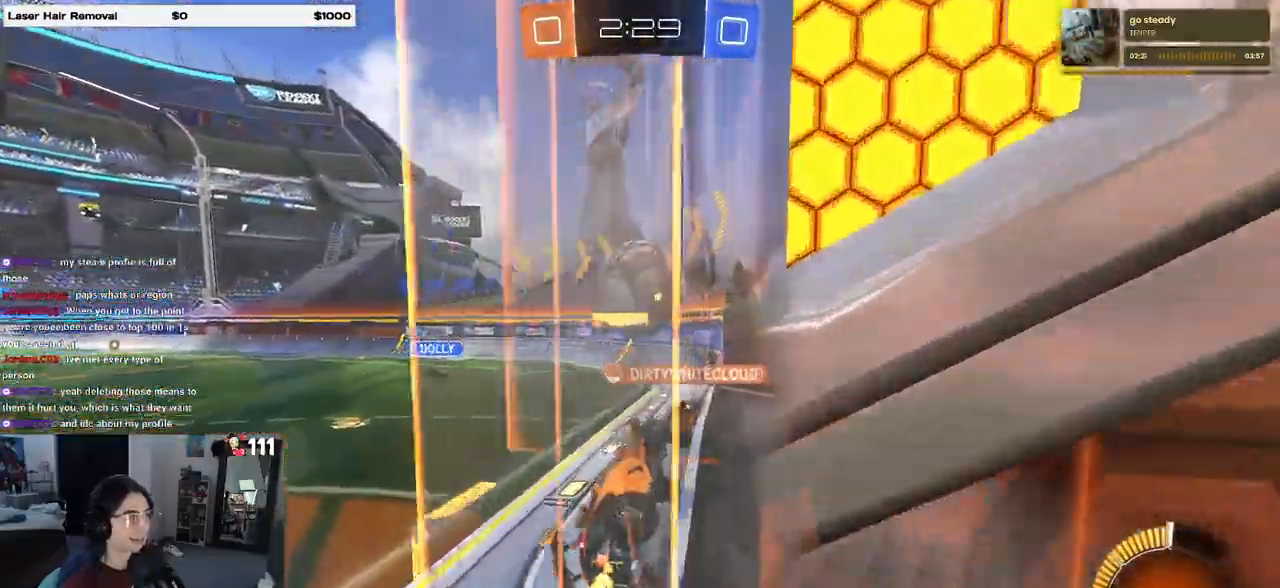
{"buttons": ["L2"], "left_stick": "down-right", "right_stick": "center", "events": [[250, "left_stick", "left"], [267, "R2", "up"], [333, "L2", "down"], [333, "left_stick", "center"], [433, "left_stick", "down-right"]]}
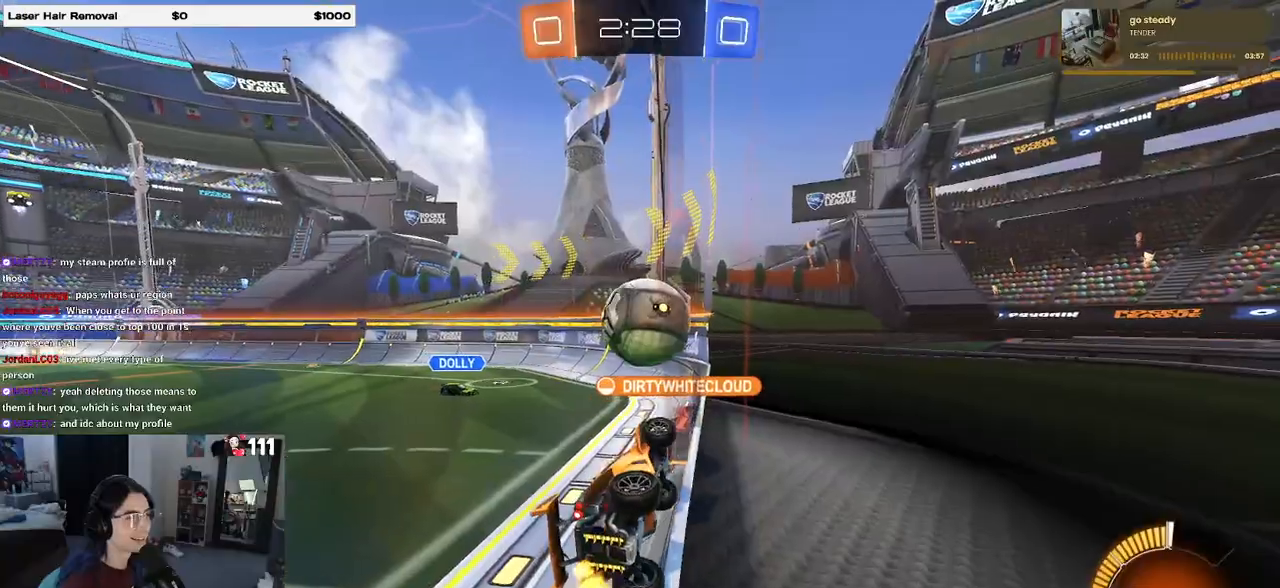
{"buttons": ["R2"], "left_stick": "center", "right_stick": "center", "events": [[183, "left_stick", "center"], [200, "R2", "down"], [217, "L2", "up"]]}
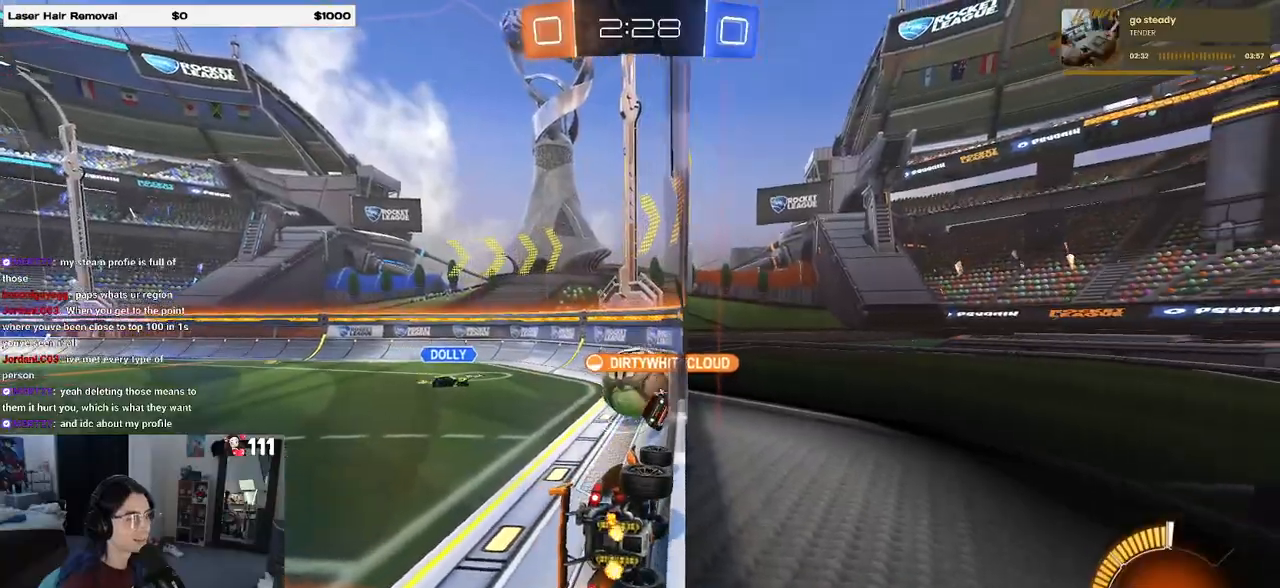
{"buttons": [], "left_stick": "center", "right_stick": "center", "events": [[183, "R2", "up"]]}
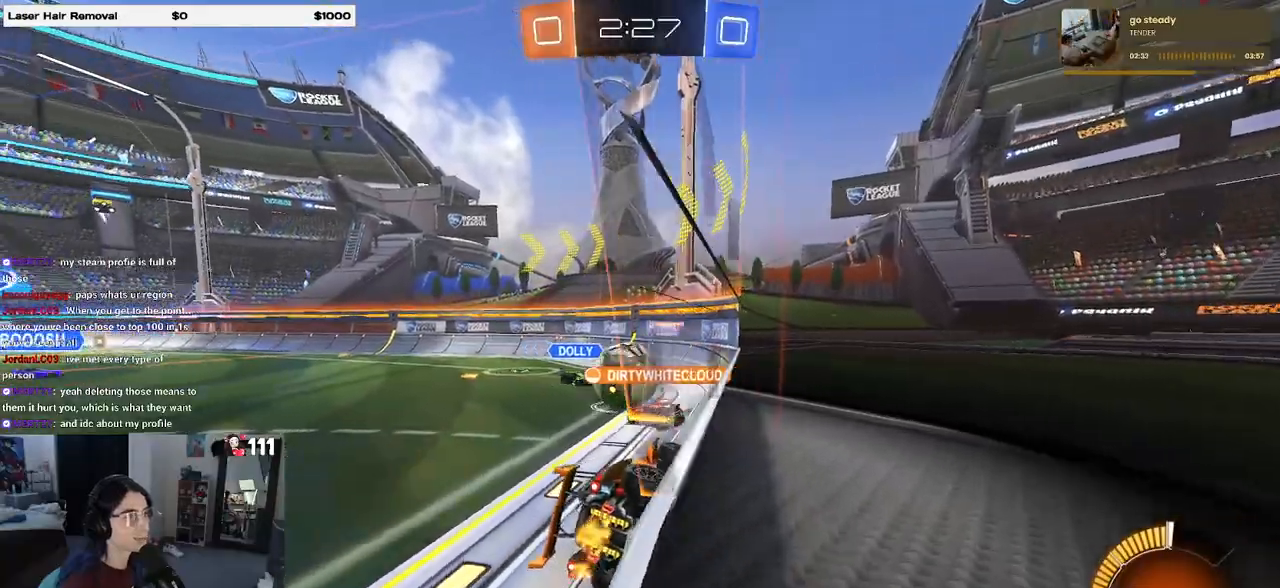
{"buttons": ["R2"], "left_stick": "center", "right_stick": "center", "events": [[117, "R2", "down"]]}
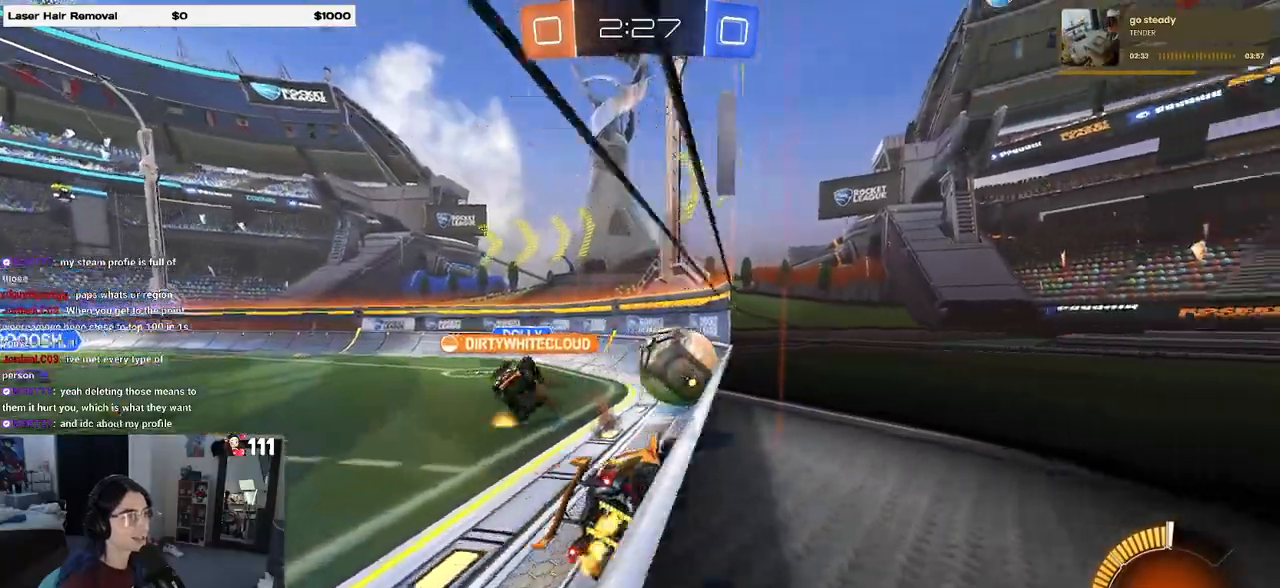
{"buttons": ["R2"], "left_stick": "right", "right_stick": "center", "events": [[167, "left_stick", "right"]]}
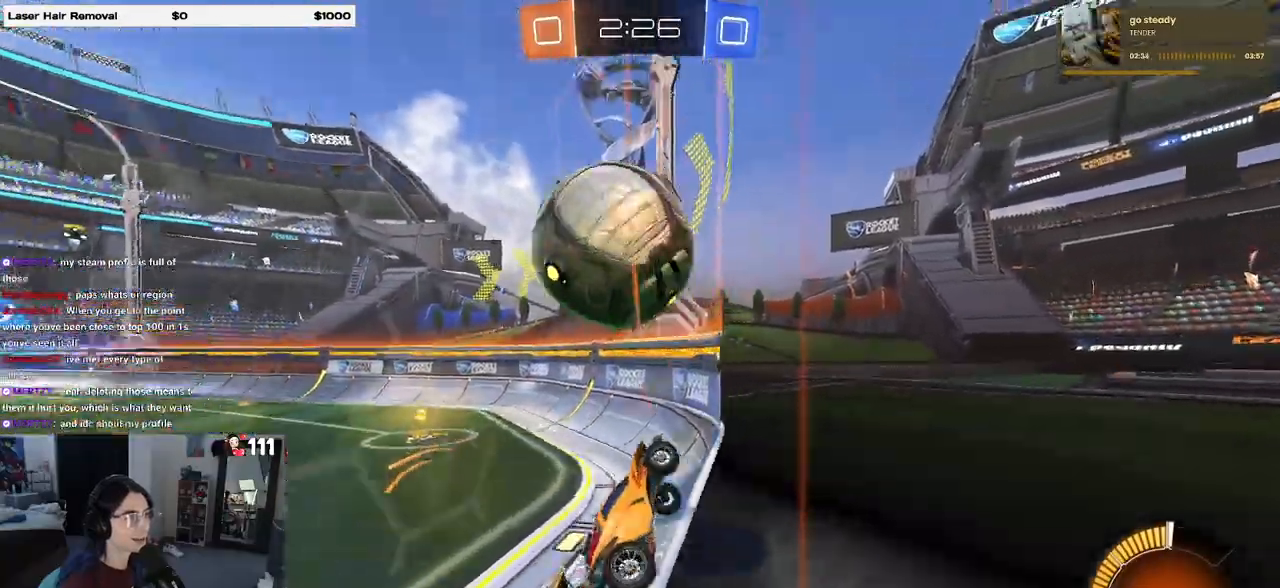
{"buttons": [], "left_stick": "center", "right_stick": "center", "events": [[367, "R2", "up"], [400, "left_stick", "center"]]}
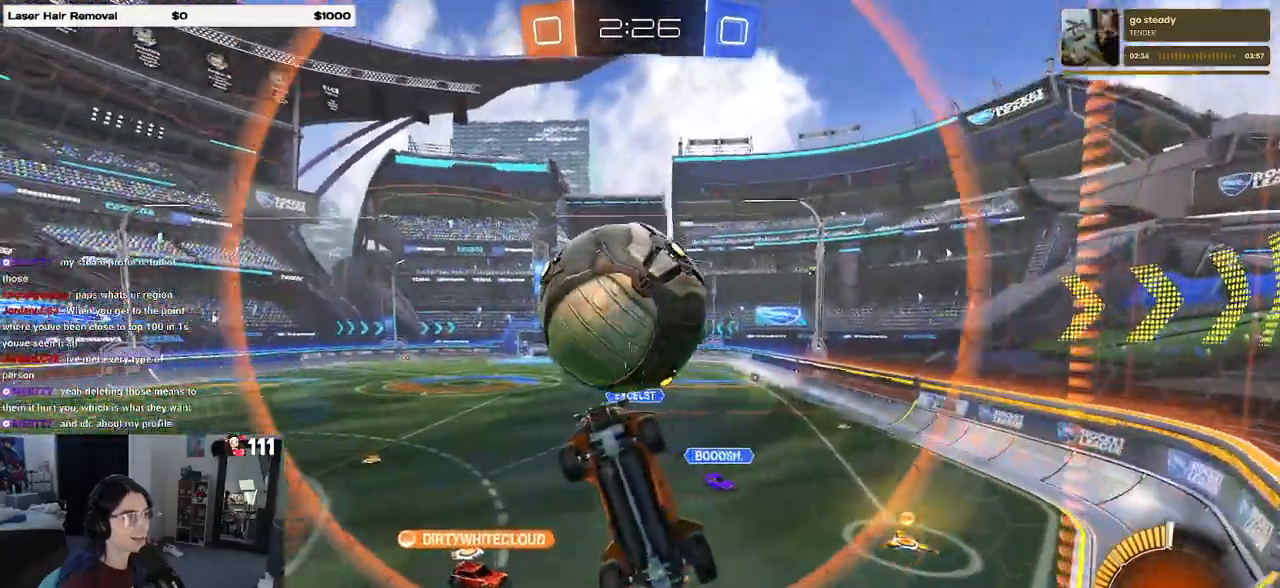
{"buttons": ["L1"], "left_stick": "down", "right_stick": "center", "events": [[67, "left_stick", "down"], [100, "CROSS", "down"], [150, "L1", "down"], [283, "CROSS", "up"]]}
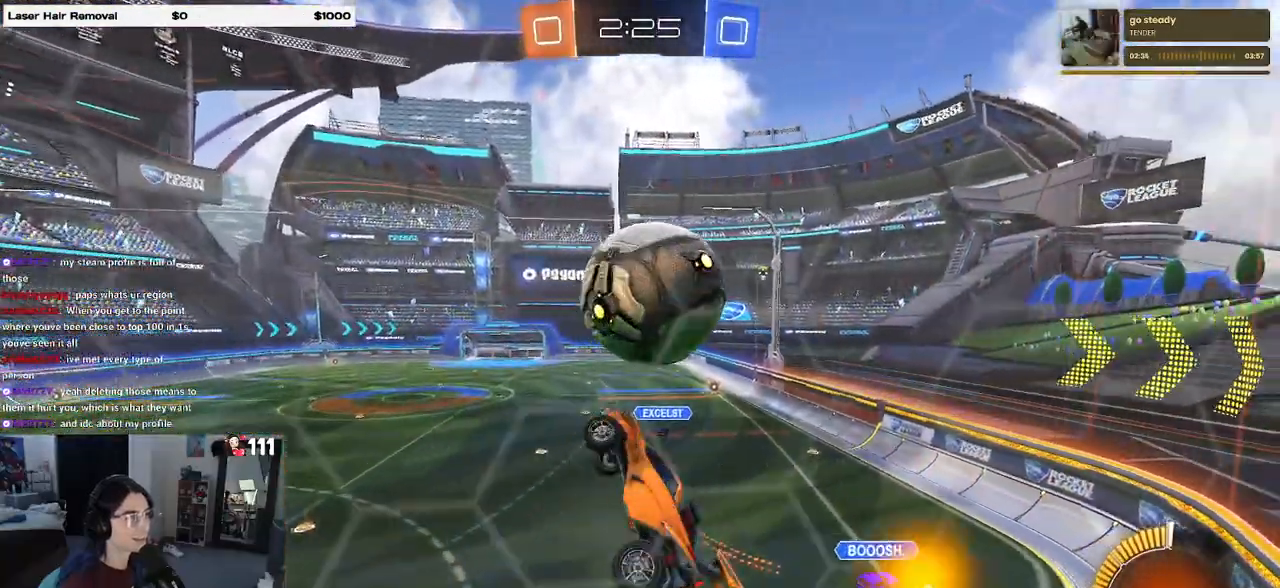
{"buttons": ["CROSS", "R1"], "left_stick": "down", "right_stick": "center", "events": [[67, "left_stick", "right"], [83, "R1", "down"], [183, "left_stick", "up"], [200, "L1", "up"], [250, "left_stick", "center"], [333, "left_stick", "up-left"], [400, "CROSS", "down"], [500, "left_stick", "down"]]}
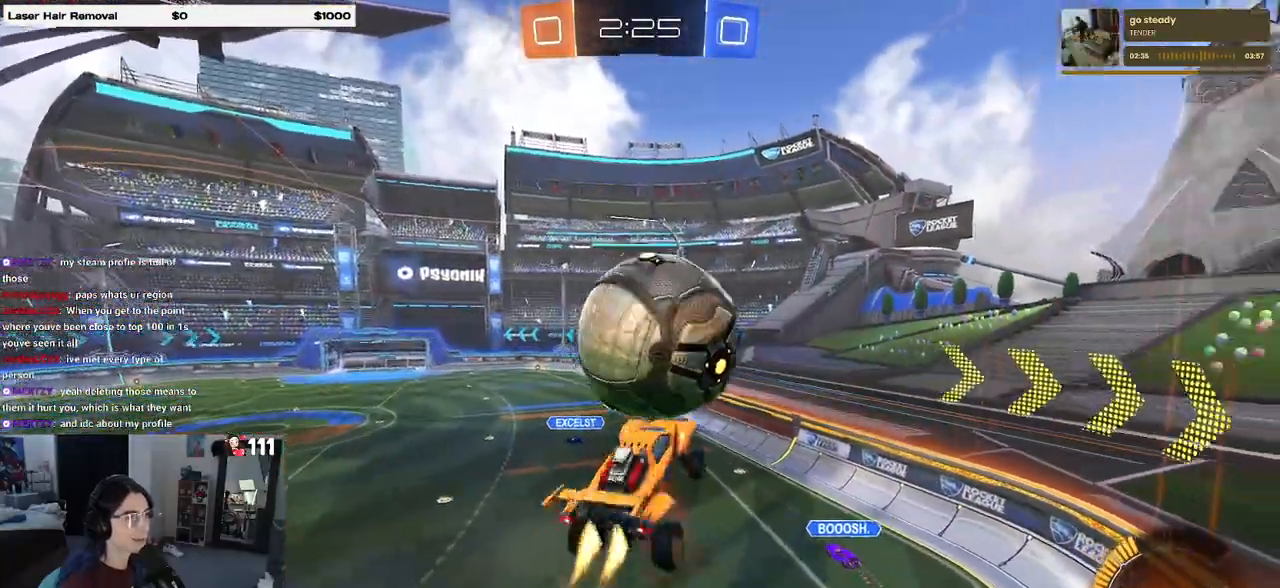
{"buttons": ["R1"], "left_stick": "down", "right_stick": "center", "events": [[33, "CROSS", "up"]]}
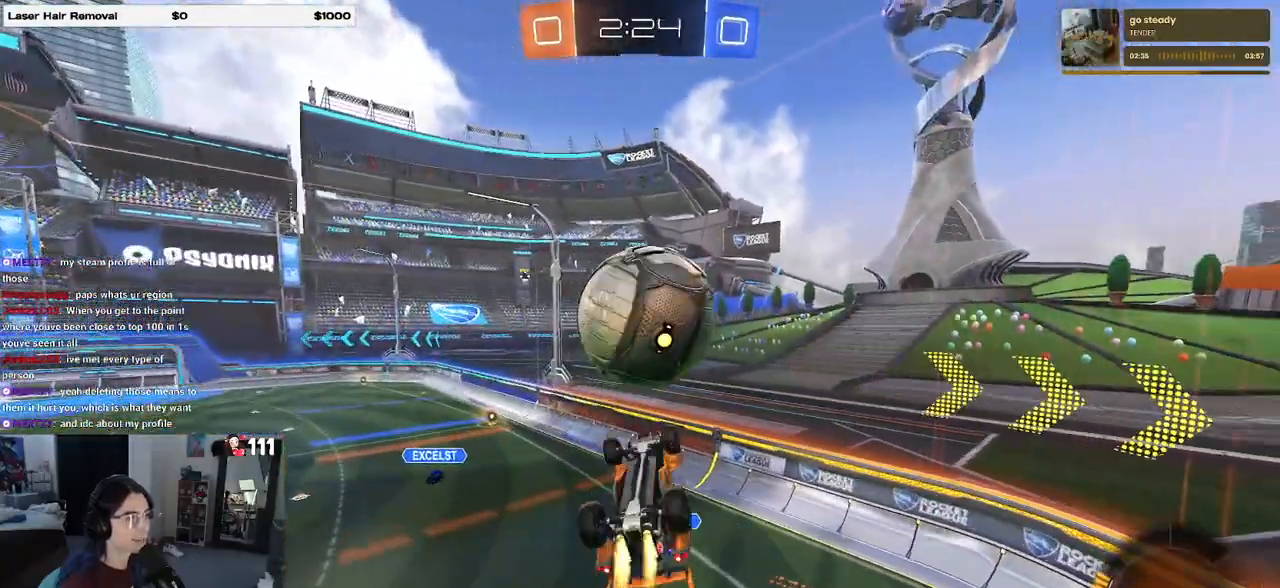
{"buttons": ["L1", "R1"], "left_stick": "up", "right_stick": "center", "events": [[150, "L1", "down"], [283, "TRIANGLE", "down"], [383, "left_stick", "right"], [417, "TRIANGLE", "up"], [450, "left_stick", "up"]]}
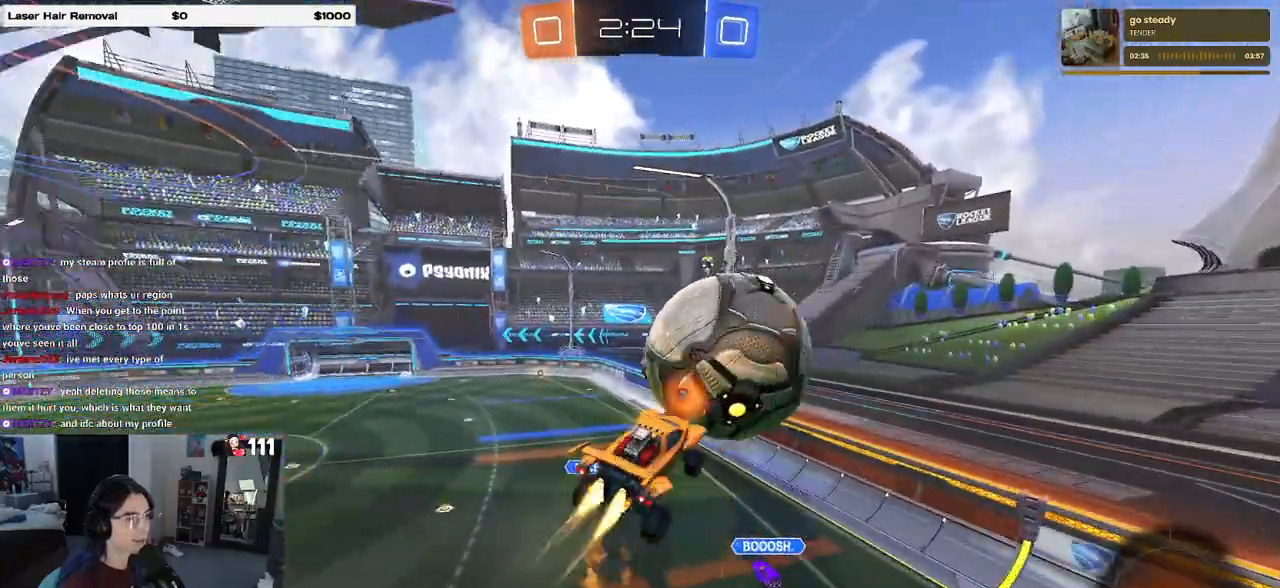
{"buttons": ["R1"], "left_stick": "center", "right_stick": "center", "events": [[67, "L1", "up"], [83, "left_stick", "center"], [283, "left_stick", "up"], [433, "left_stick", "center"]]}
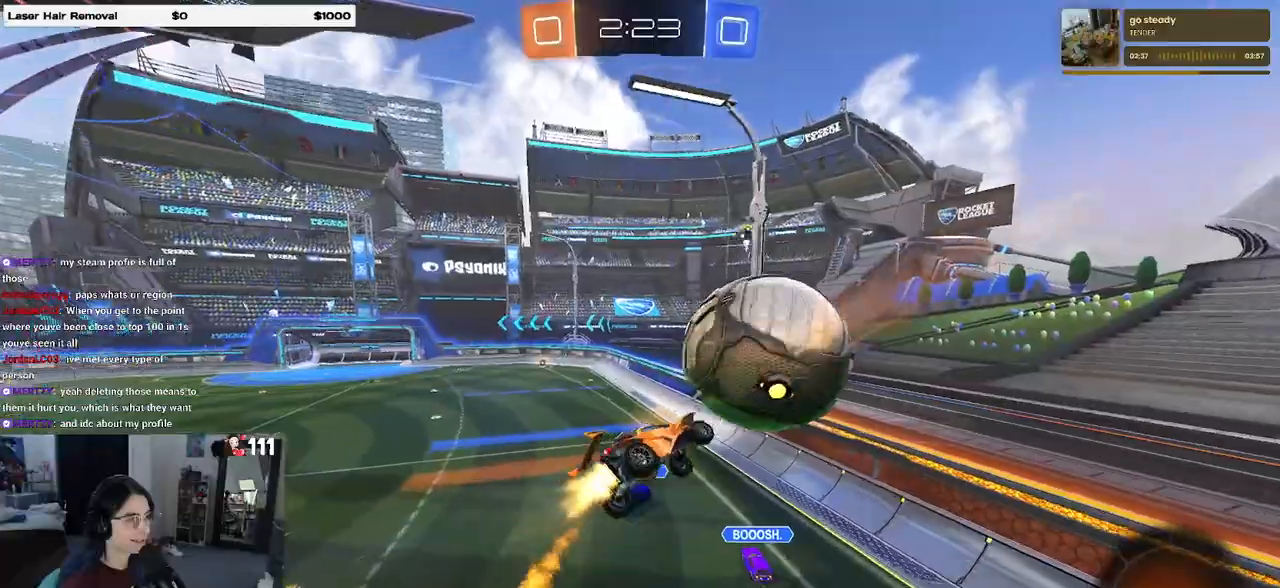
{"buttons": ["SQUARE", "R2"], "left_stick": "down-right", "right_stick": "center", "events": [[50, "left_stick", "down-left"], [267, "R1", "up"], [317, "left_stick", "down-right"], [367, "SQUARE", "down"], [483, "R2", "down"]]}
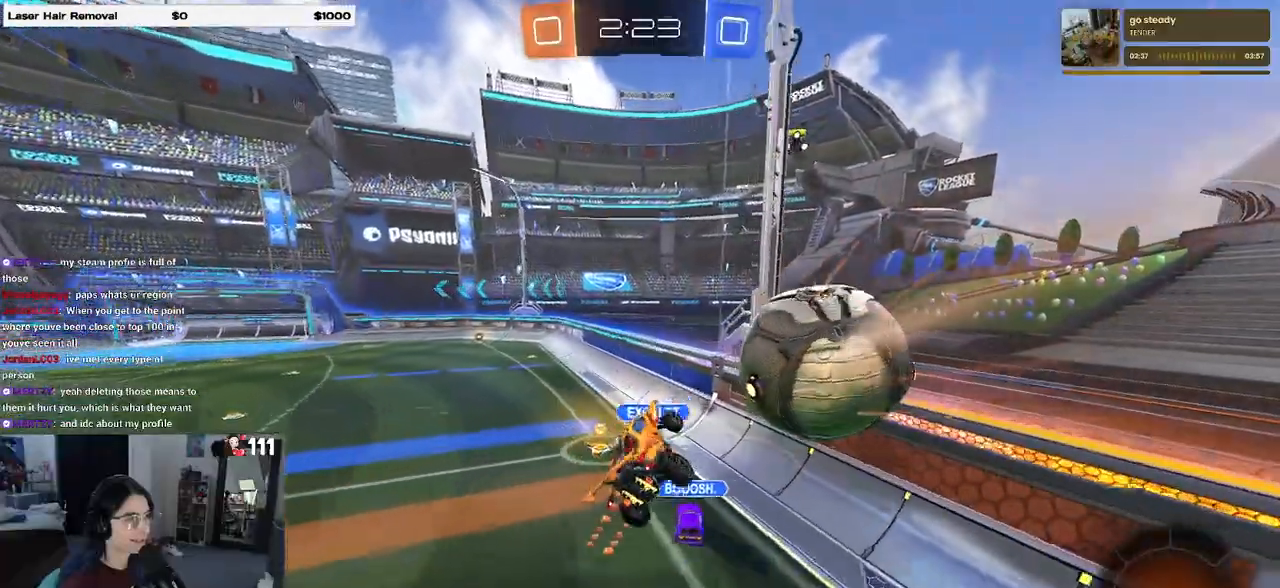
{"buttons": ["R2"], "left_stick": "center", "right_stick": "center", "events": [[33, "SQUARE", "up"], [50, "left_stick", "center"], [100, "left_stick", "up"], [267, "left_stick", "up-right"], [400, "left_stick", "center"]]}
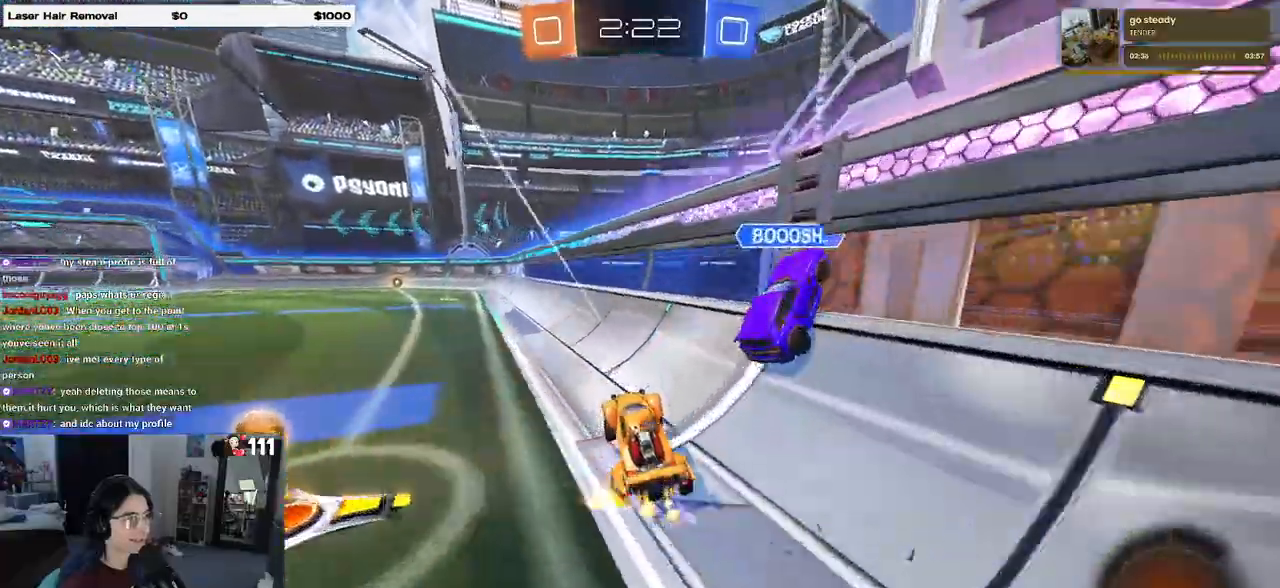
{"buttons": ["CROSS", "R2"], "left_stick": "down-left", "right_stick": "center", "events": [[233, "left_stick", "up-left"], [267, "CROSS", "down"], [367, "CROSS", "up"], [400, "CROSS", "down"], [500, "left_stick", "down-left"]]}
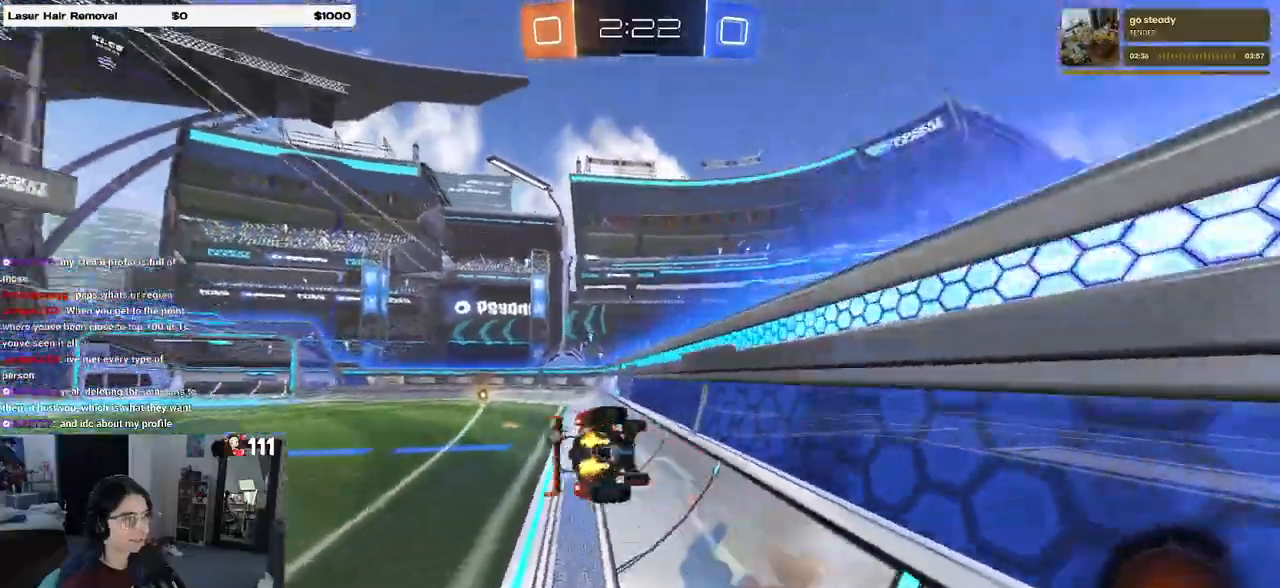
{"buttons": ["SQUARE", "R2"], "left_stick": "down-left", "right_stick": "center", "events": [[17, "left_stick", "down"], [67, "CROSS", "up"], [183, "left_stick", "left"], [367, "left_stick", "down-left"], [433, "SQUARE", "down"]]}
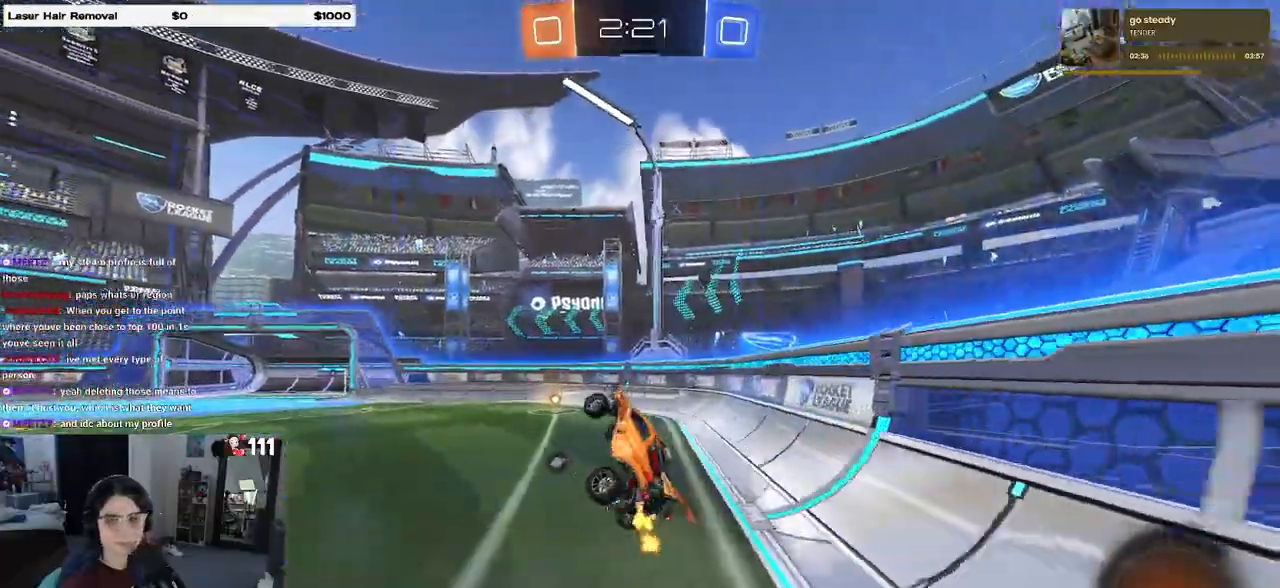
{"buttons": ["R2"], "left_stick": "center", "right_stick": "center", "events": [[183, "left_stick", "down-right"], [317, "left_stick", "center"], [400, "SQUARE", "up"]]}
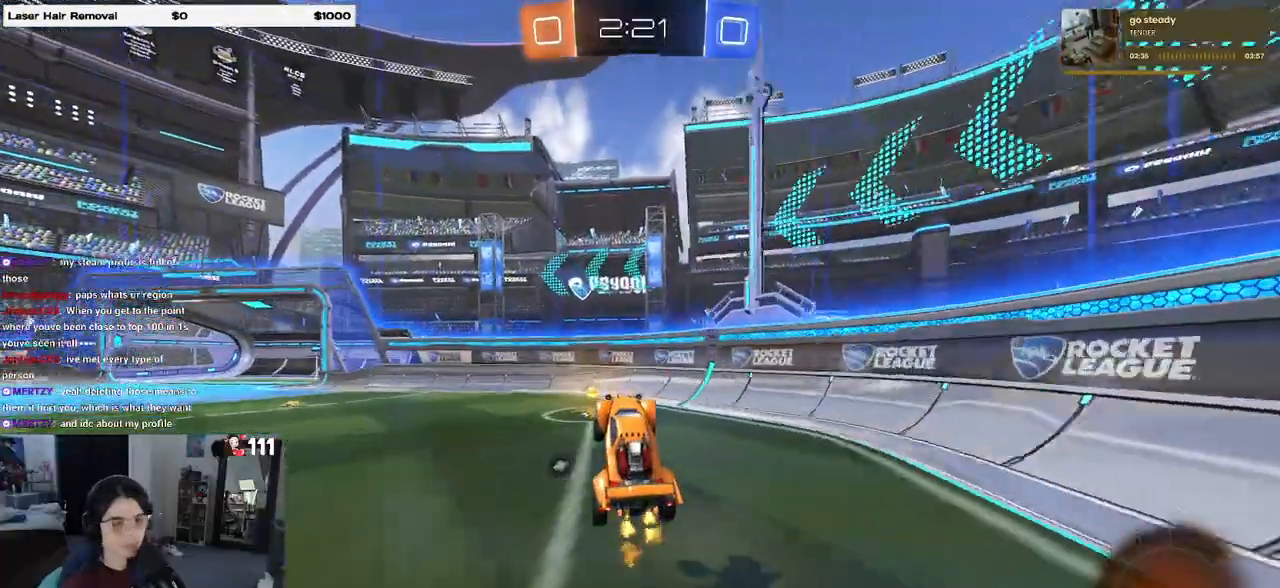
{"buttons": ["R2"], "left_stick": "left", "right_stick": "center", "events": [[233, "TRIANGLE", "down"], [250, "left_stick", "left"], [333, "TRIANGLE", "up"]]}
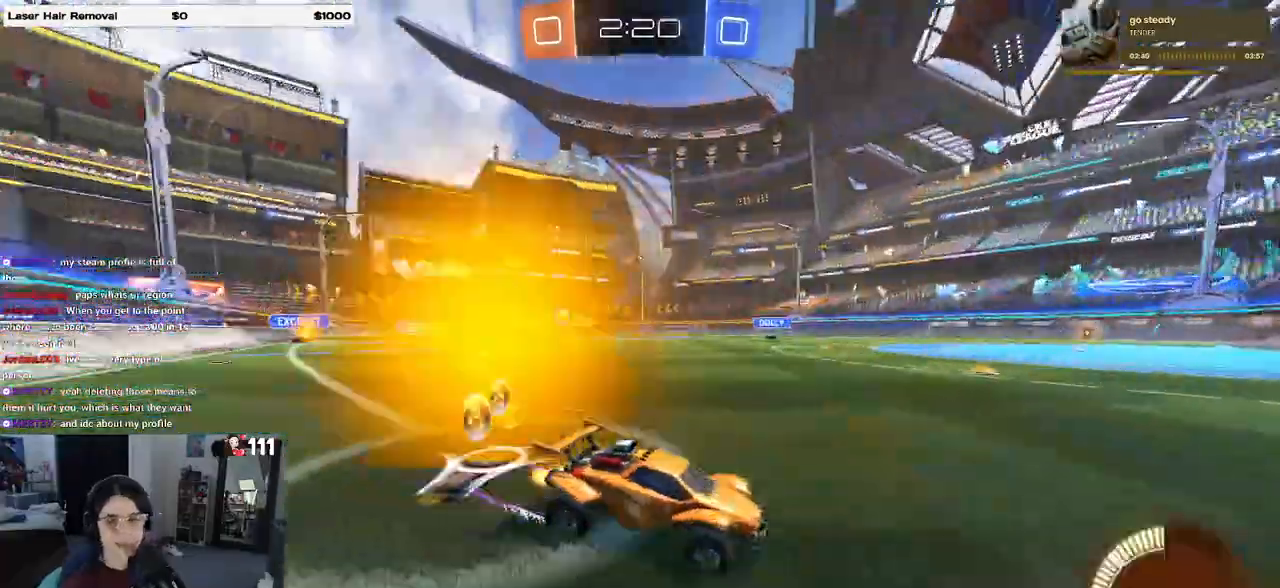
{"buttons": ["R1", "R2"], "left_stick": "left", "right_stick": "center", "events": [[217, "R1", "down"]]}
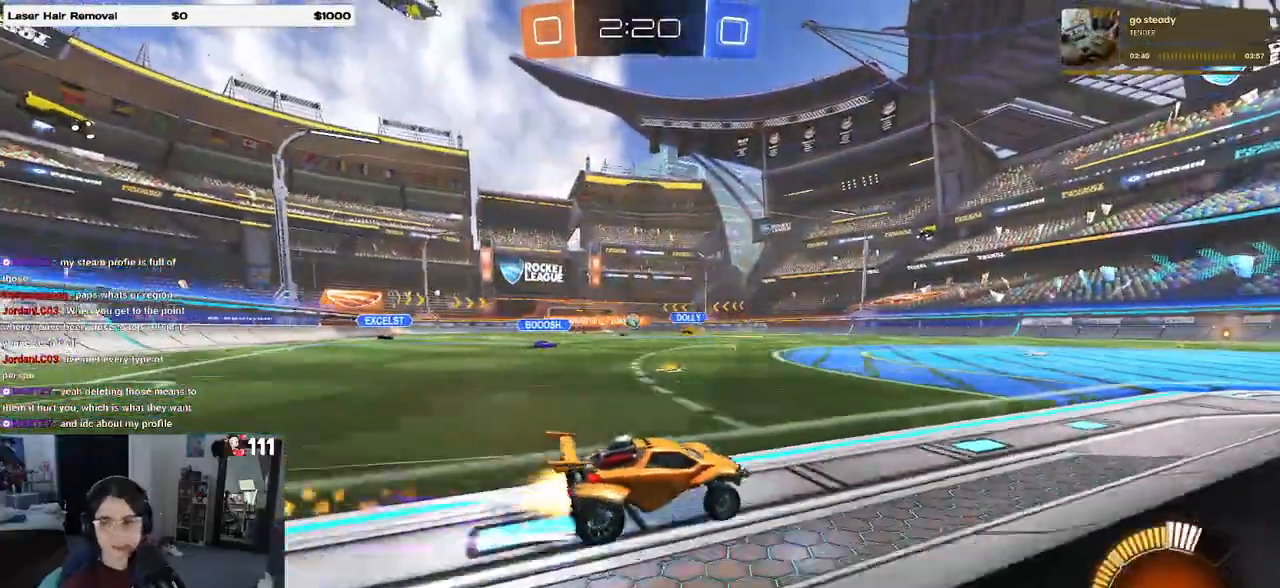
{"buttons": ["R2"], "left_stick": "center", "right_stick": "center", "events": [[167, "R1", "up"], [317, "left_stick", "center"]]}
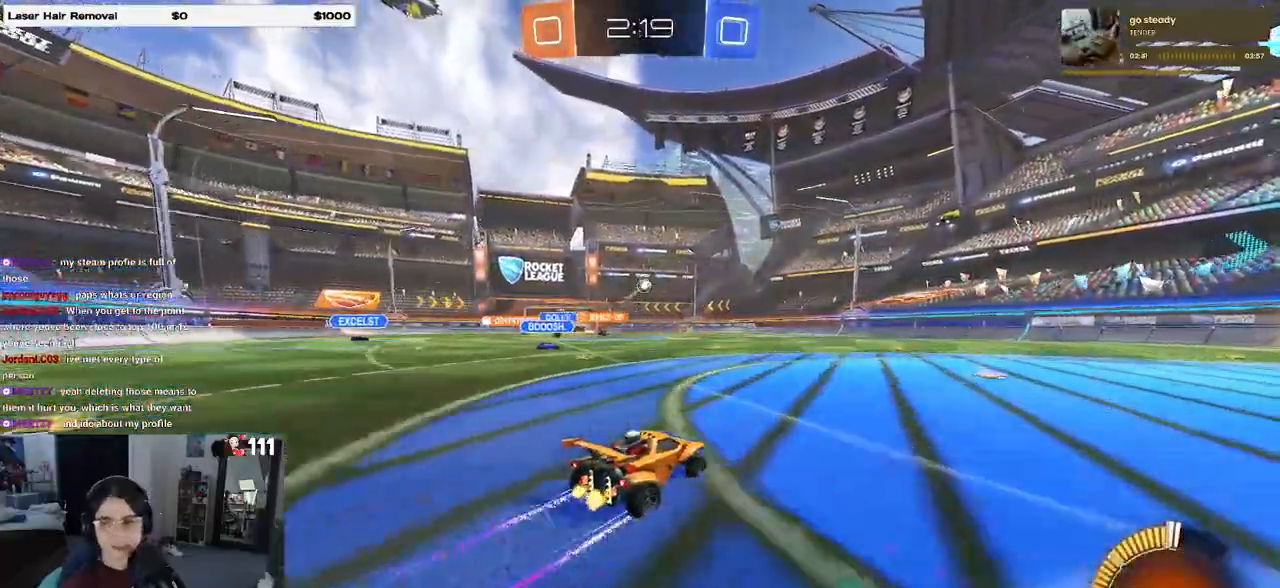
{"buttons": ["R2"], "left_stick": "center", "right_stick": "center", "events": [[183, "left_stick", "left"], [300, "left_stick", "center"]]}
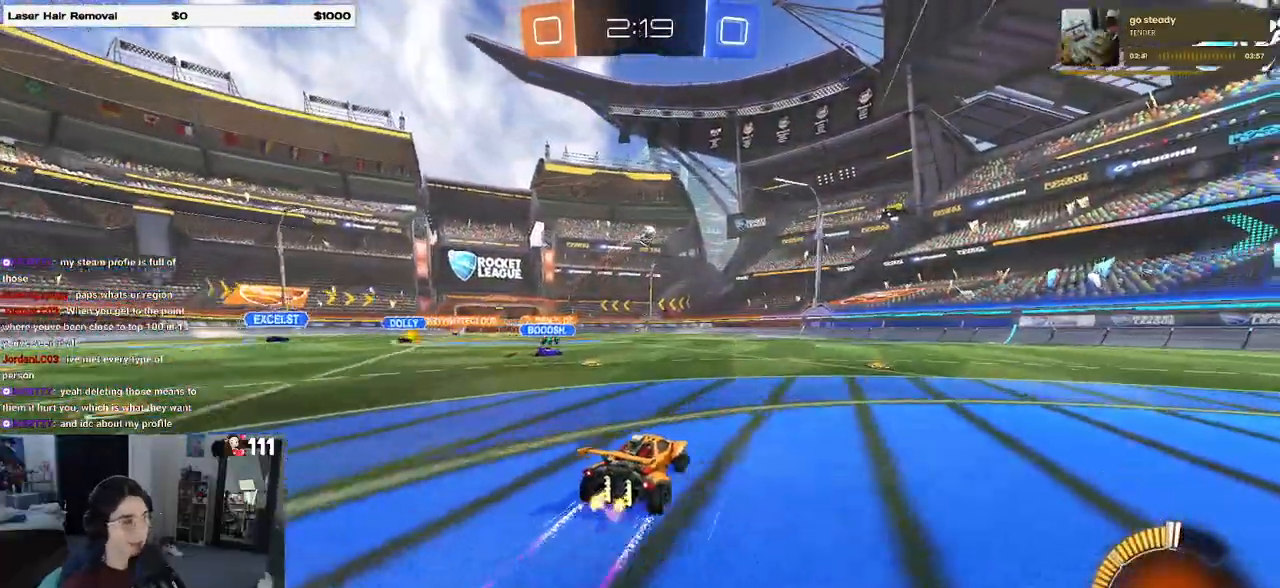
{"buttons": ["R1", "R2"], "left_stick": "left", "right_stick": "center", "events": [[233, "left_stick", "left"], [317, "R1", "down"]]}
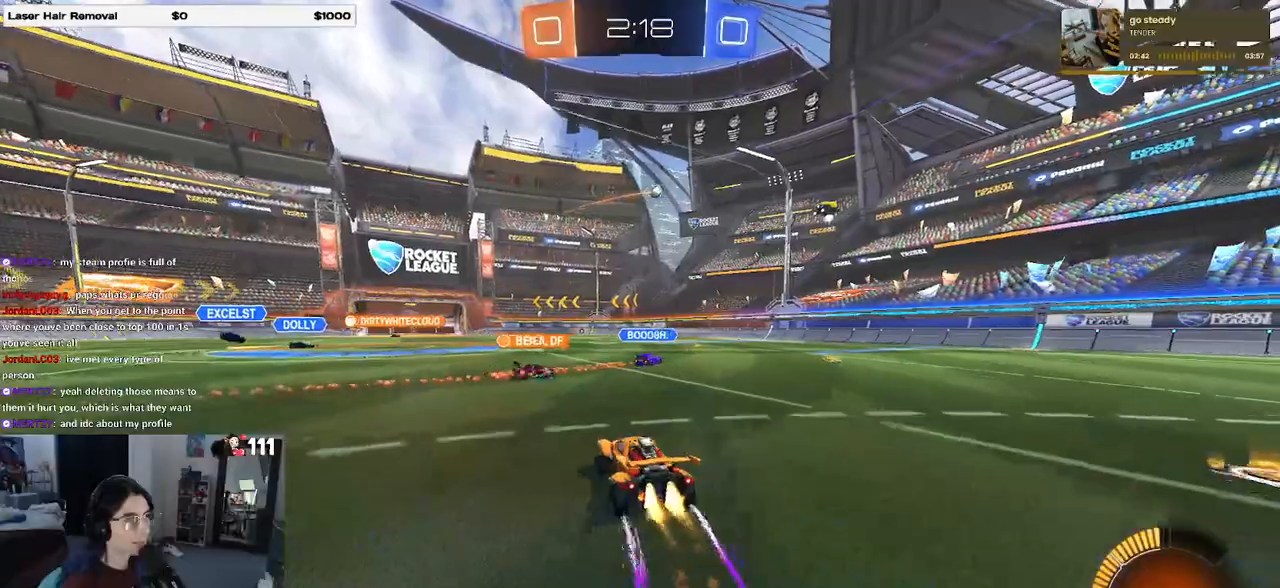
{"buttons": ["R2"], "left_stick": "left", "right_stick": "center", "events": [[83, "left_stick", "center"], [100, "R1", "up"], [417, "left_stick", "left"]]}
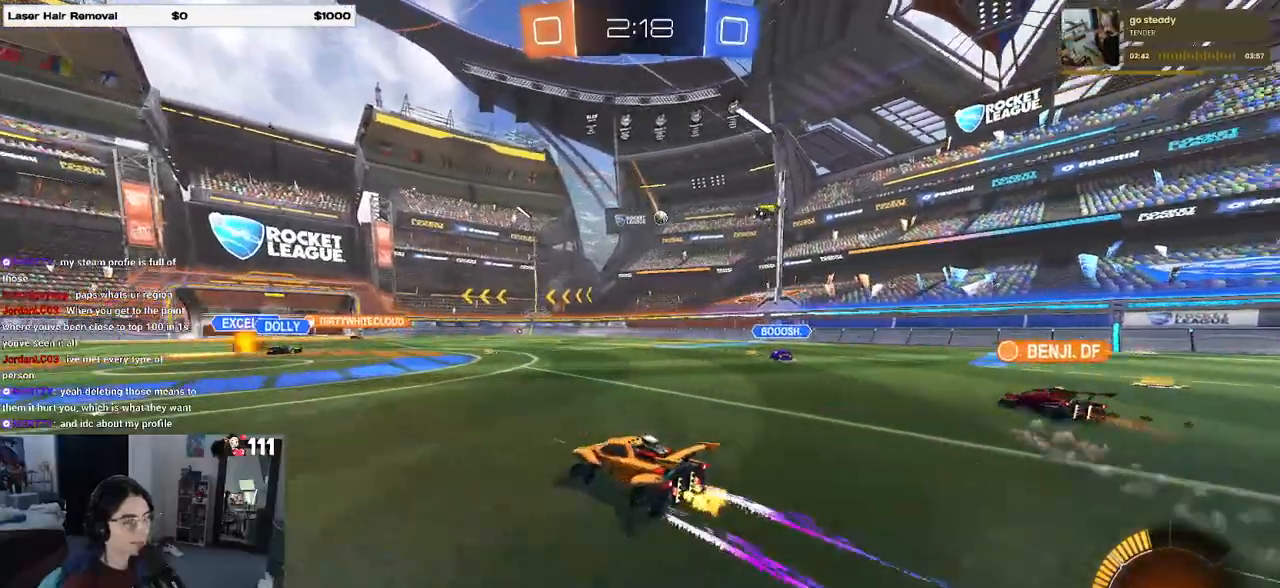
{"buttons": ["R2"], "left_stick": "right", "right_stick": "center", "events": [[100, "left_stick", "center"], [483, "left_stick", "right"]]}
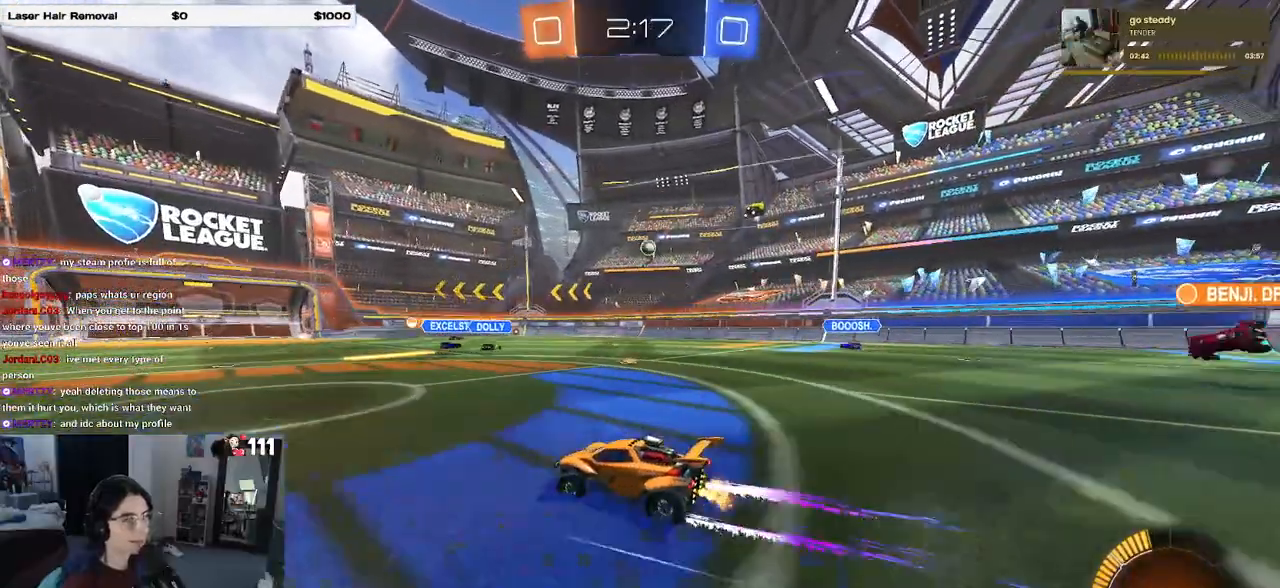
{"buttons": ["R2"], "left_stick": "center", "right_stick": "center", "events": [[200, "left_stick", "center"], [300, "left_stick", "left"], [467, "left_stick", "center"]]}
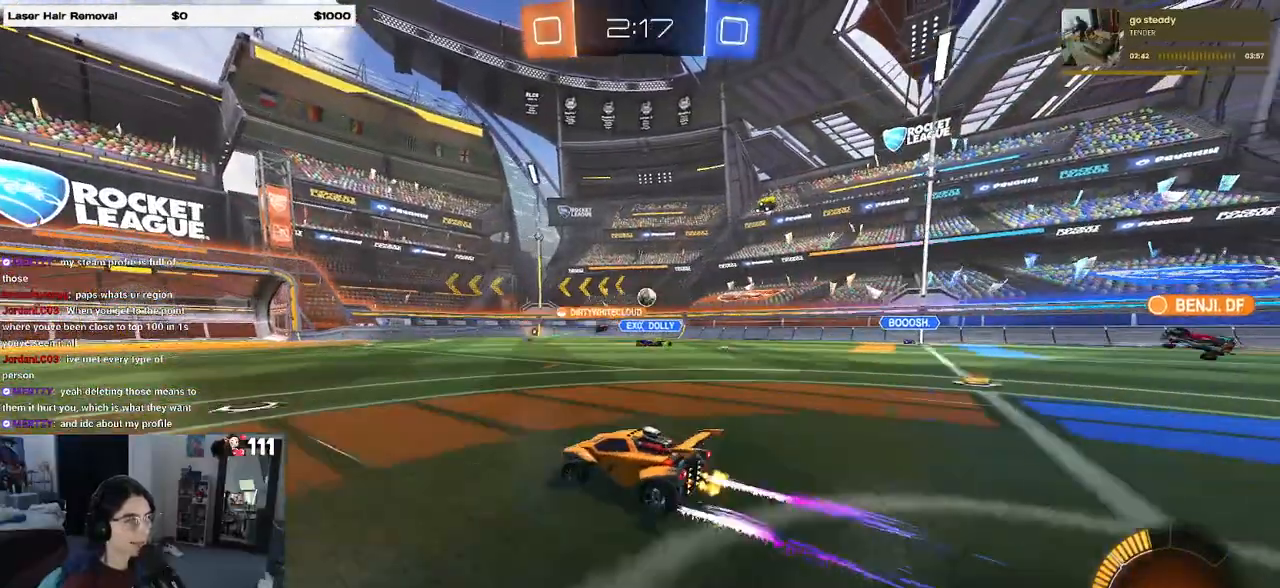
{"buttons": ["R2"], "left_stick": "center", "right_stick": "center", "events": []}
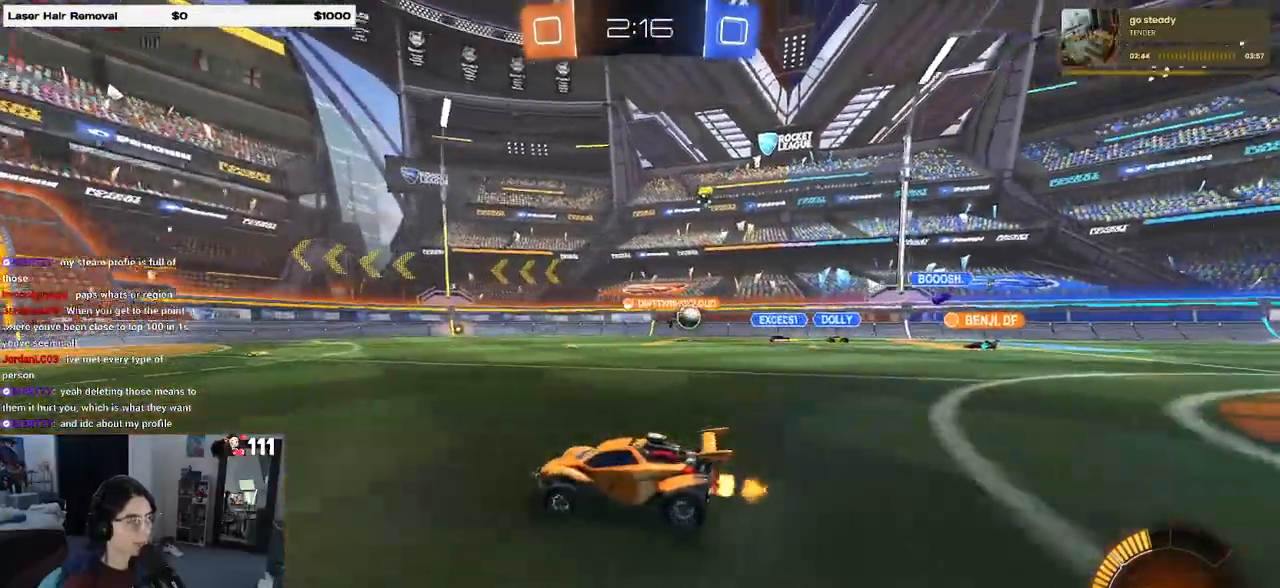
{"buttons": ["R2"], "left_stick": "right", "right_stick": "center", "events": [[150, "left_stick", "right"], [283, "left_stick", "center"], [350, "SQUARE", "down"], [433, "SQUARE", "up"], [450, "left_stick", "right"]]}
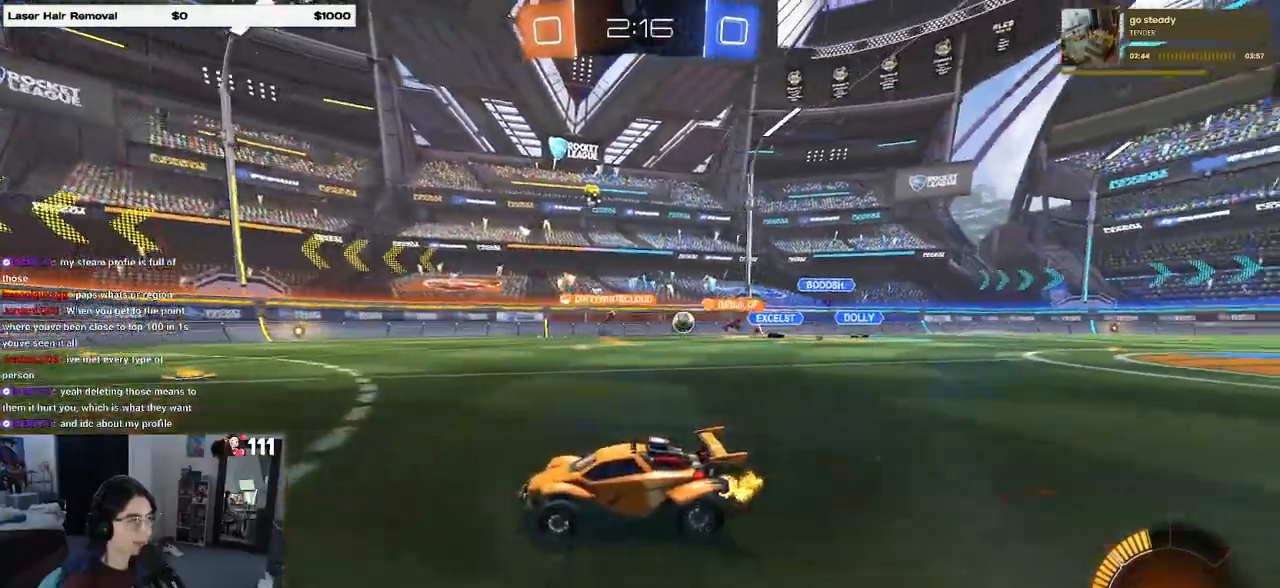
{"buttons": ["R2"], "left_stick": "right", "right_stick": "center", "events": []}